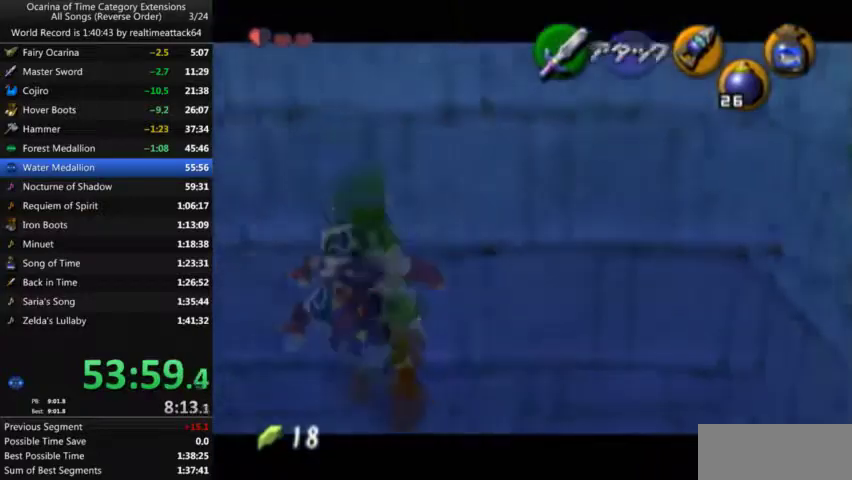
Gameplay with a controller (Nintendo layout); each line is a JSON object with the inputs held at the frame after it. "events" lists button and stick changes between this image and that frame as [ms after this image, input, new state], when the widget could be followed in between. Not read: L3 R3 X Y.
{"buttons": ["L1"], "left_stick": "center", "right_stick": "center", "events": [[67, "A", "up"], [133, "left_stick", "center"], [333, "A", "down"], [333, "left_stick", "left"], [467, "A", "up"], [500, "left_stick", "center"]]}
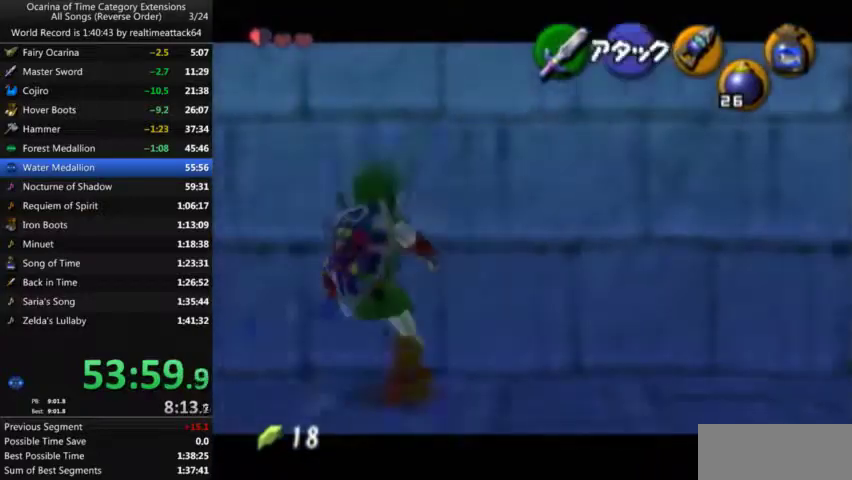
{"buttons": ["L1"], "left_stick": "center", "right_stick": "center", "events": [[234, "A", "down"], [234, "left_stick", "left"], [367, "A", "up"], [401, "left_stick", "center"]]}
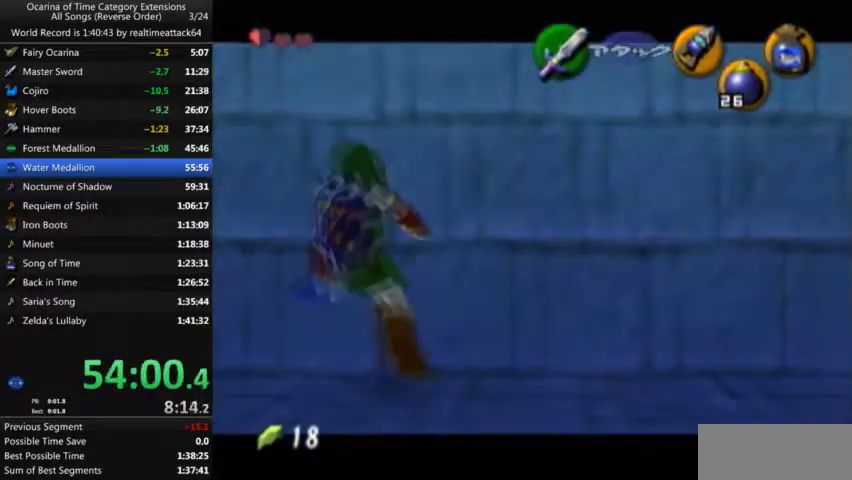
{"buttons": ["L1"], "left_stick": "center", "right_stick": "center", "events": [[100, "left_stick", "down"], [167, "A", "down"], [267, "A", "up"], [267, "left_stick", "center"]]}
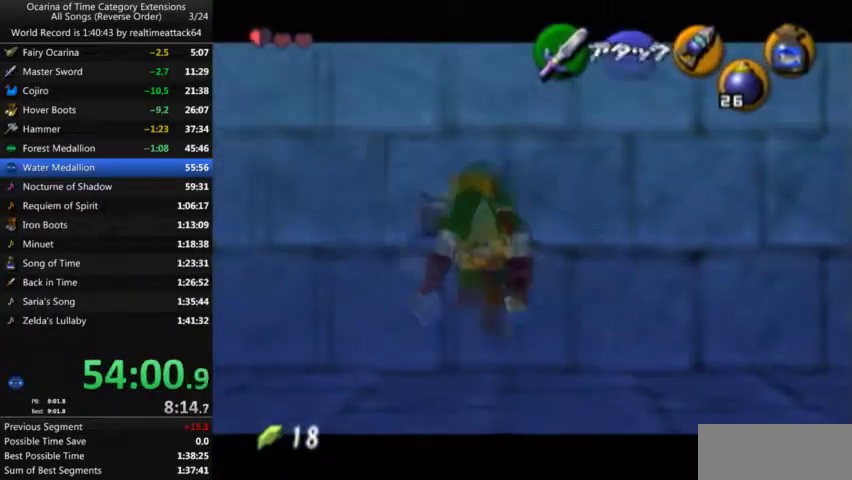
{"buttons": ["A", "L1"], "left_stick": "center", "right_stick": "center", "events": [[267, "R1", "down"], [367, "R1", "up"], [501, "A", "down"]]}
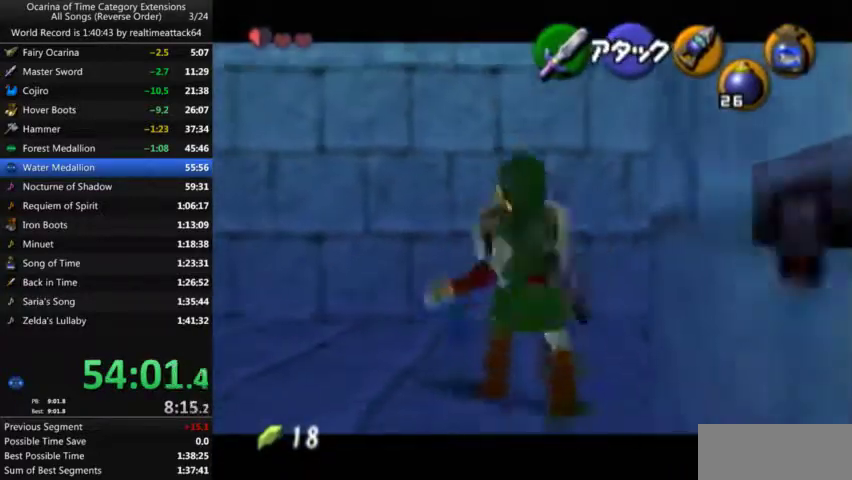
{"buttons": ["L1"], "left_stick": "center", "right_stick": "center", "events": [[133, "A", "up"]]}
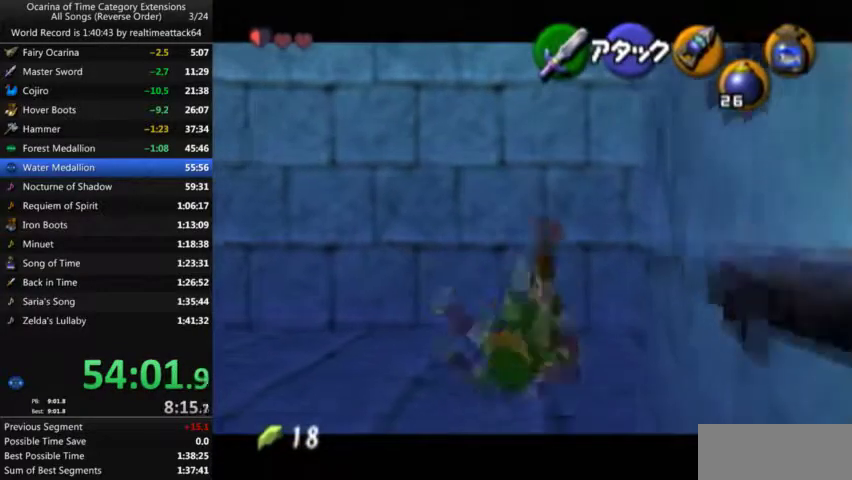
{"buttons": ["L1"], "left_stick": "center", "right_stick": "center", "events": [[167, "A", "down"], [167, "left_stick", "down"], [301, "A", "up"], [301, "left_stick", "center"]]}
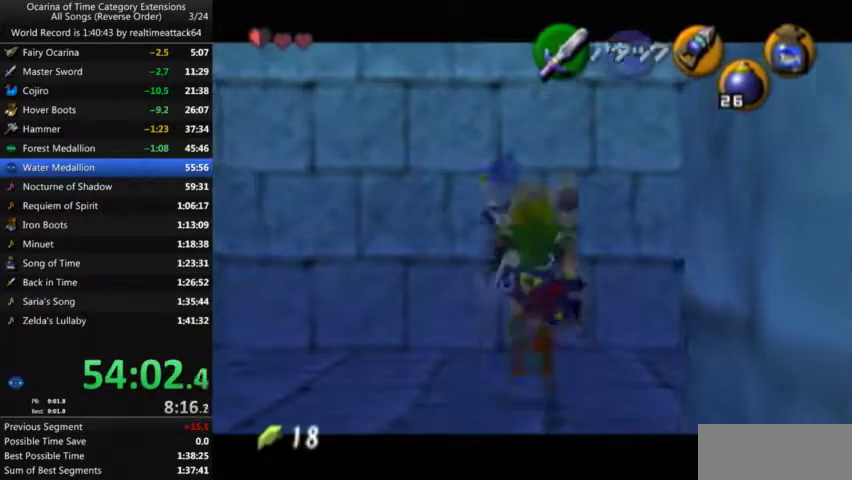
{"buttons": ["L1"], "left_stick": "center", "right_stick": "center", "events": []}